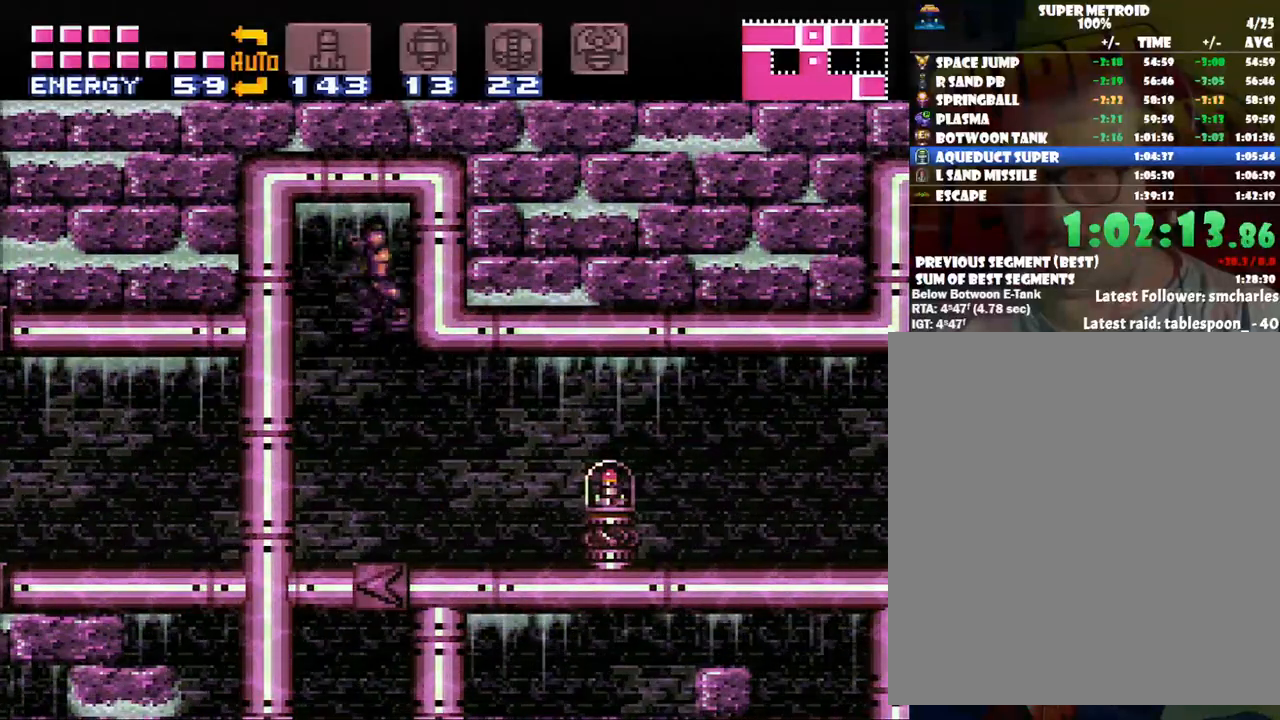
Gameplay with a controller (Nintendo layout); each line is a JSON object with the inputs held at the frame after it. "events" lists button and stick changes between this image and that frame as [ms after this image, input, new state], when the widget could be followed in between. Not read: L3 R3.
{"buttons": ["A", "DPAD_RIGHT"], "events": []}
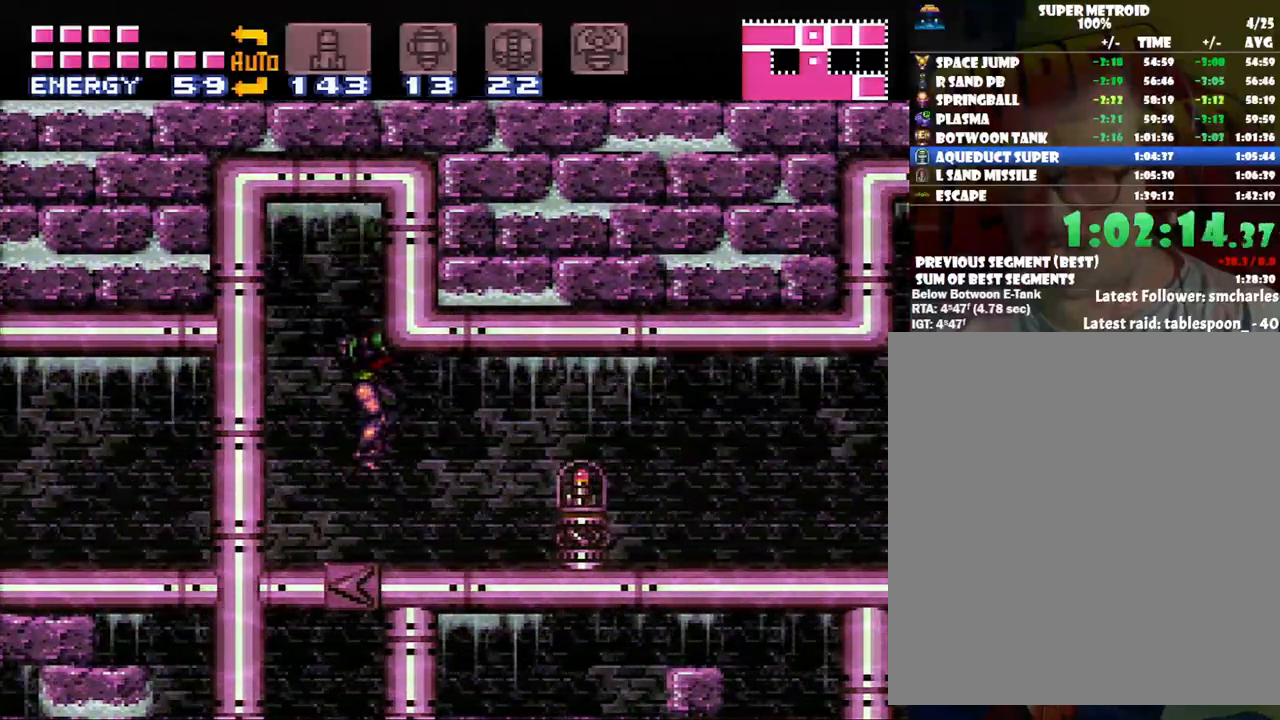
{"buttons": ["A", "DPAD_RIGHT"], "events": [[283, "B", "down"], [433, "B", "up"]]}
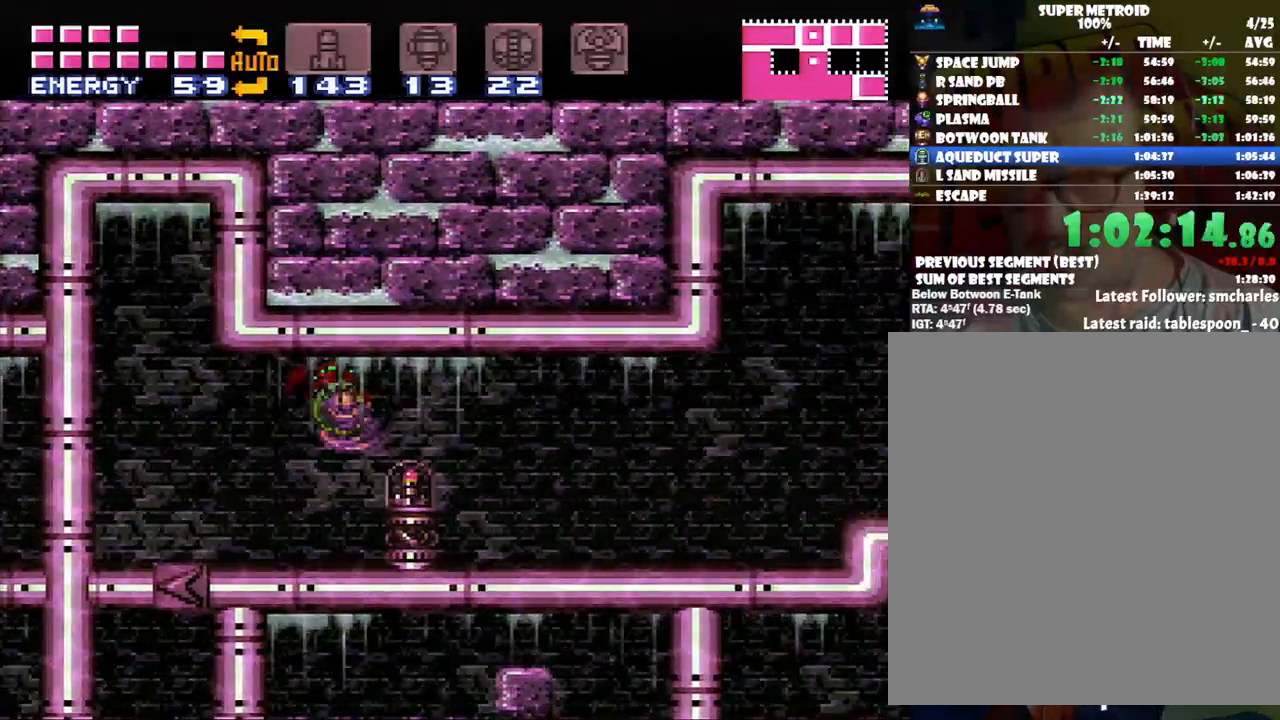
{"buttons": ["A", "DPAD_RIGHT"], "events": []}
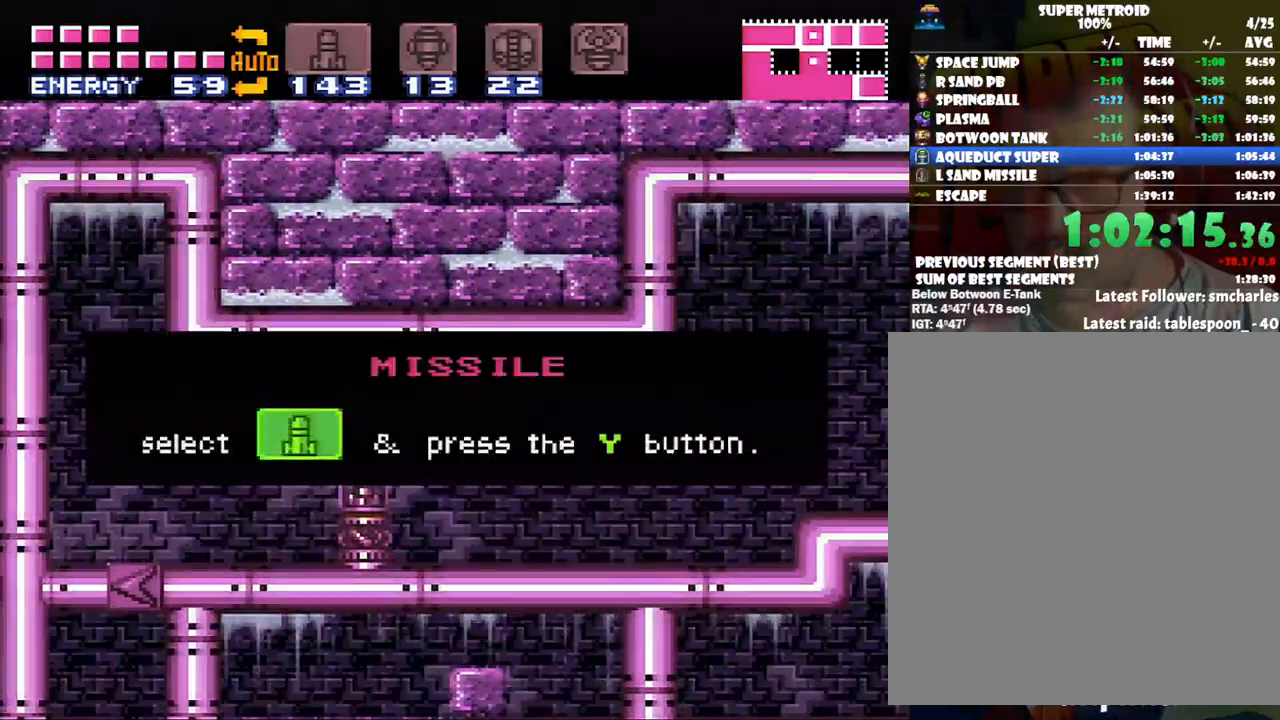
{"buttons": ["A", "DPAD_RIGHT"], "events": []}
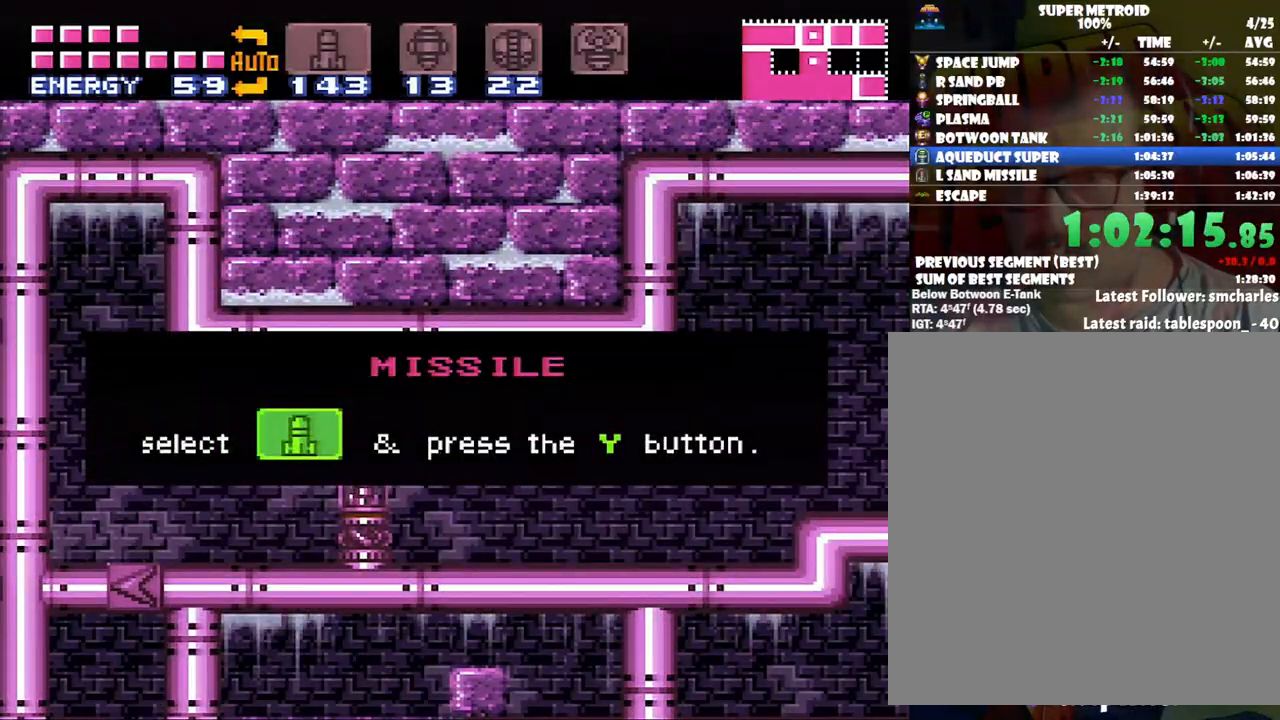
{"buttons": ["A", "DPAD_RIGHT"], "events": []}
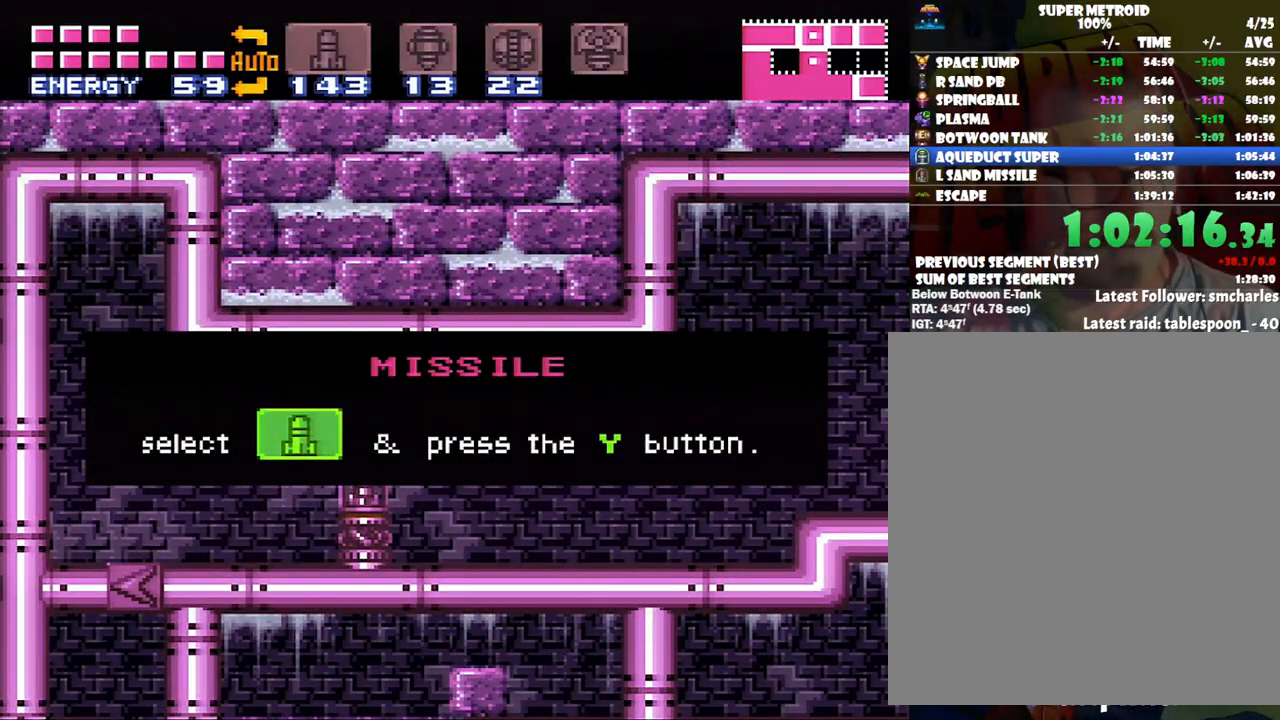
{"buttons": ["A", "DPAD_RIGHT"], "events": []}
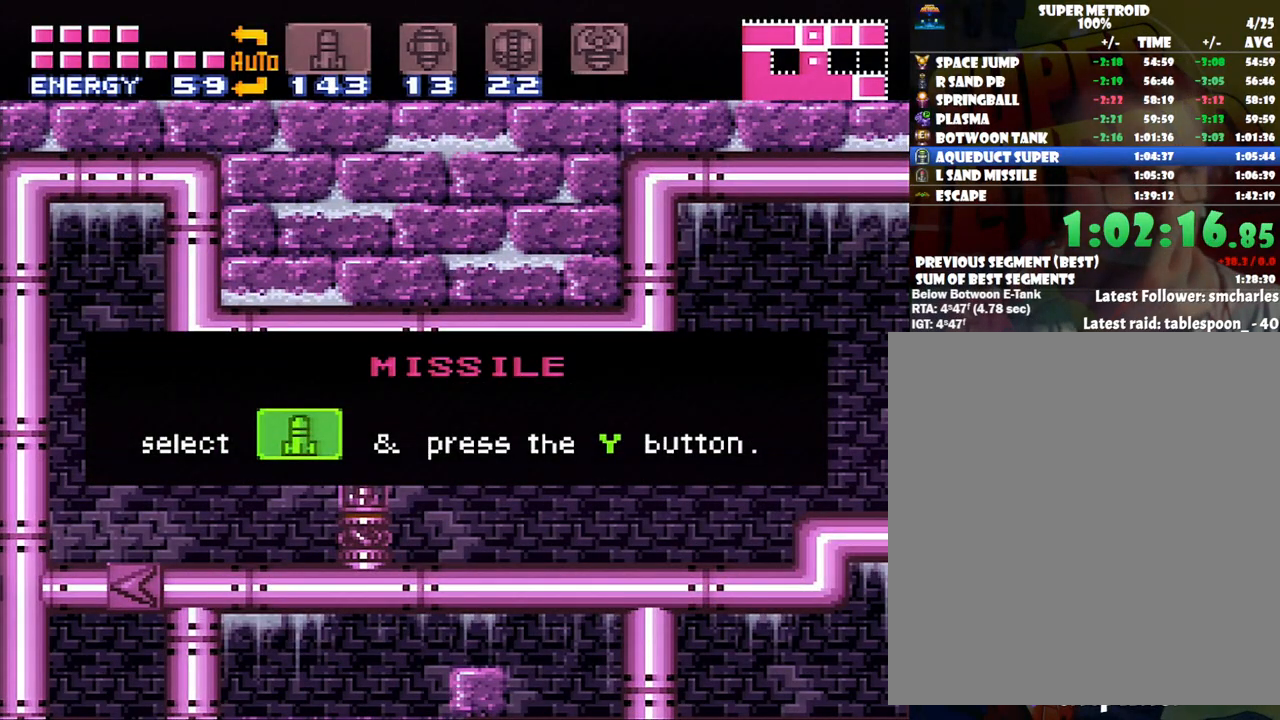
{"buttons": ["A", "DPAD_RIGHT"], "events": []}
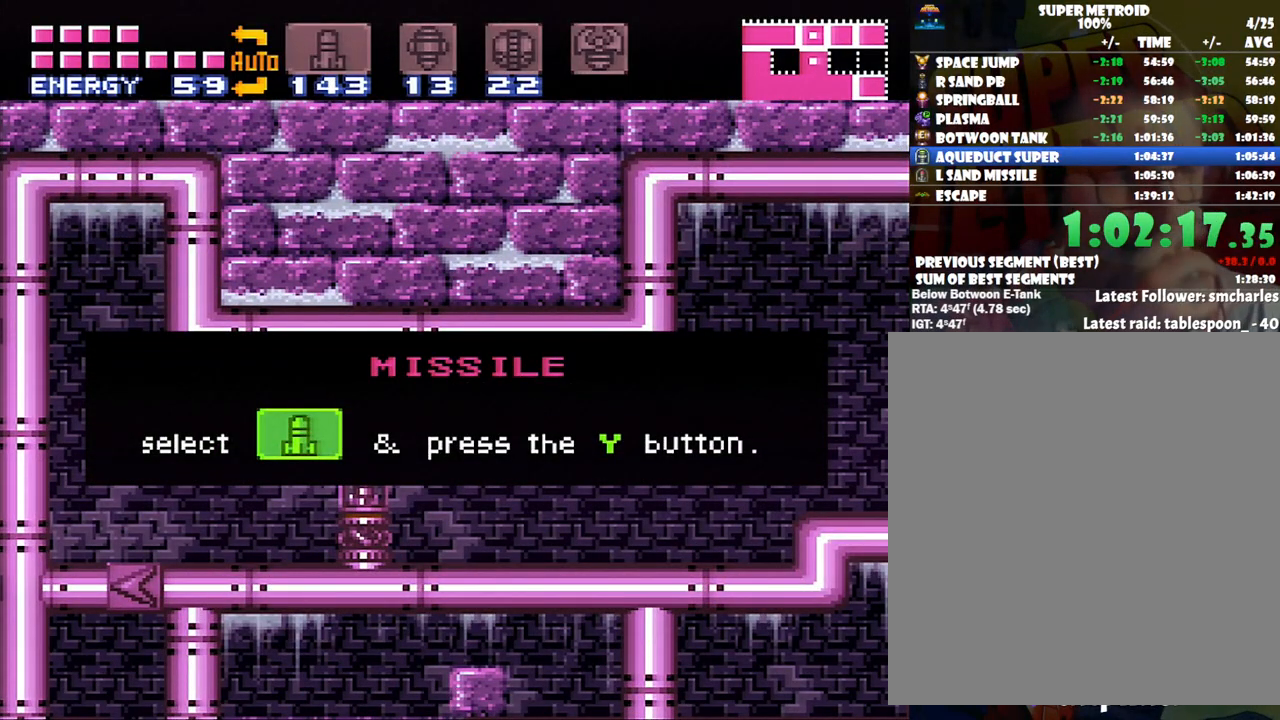
{"buttons": ["A", "DPAD_RIGHT"], "events": []}
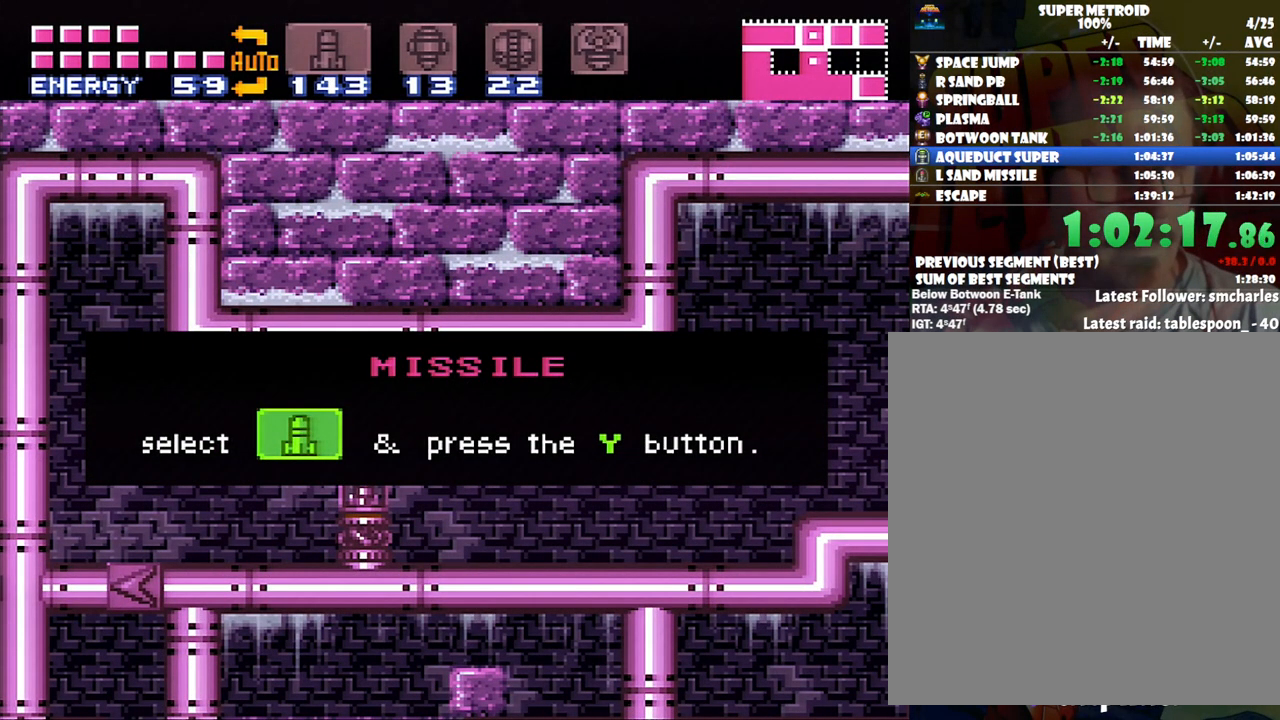
{"buttons": ["A", "DPAD_RIGHT"], "events": []}
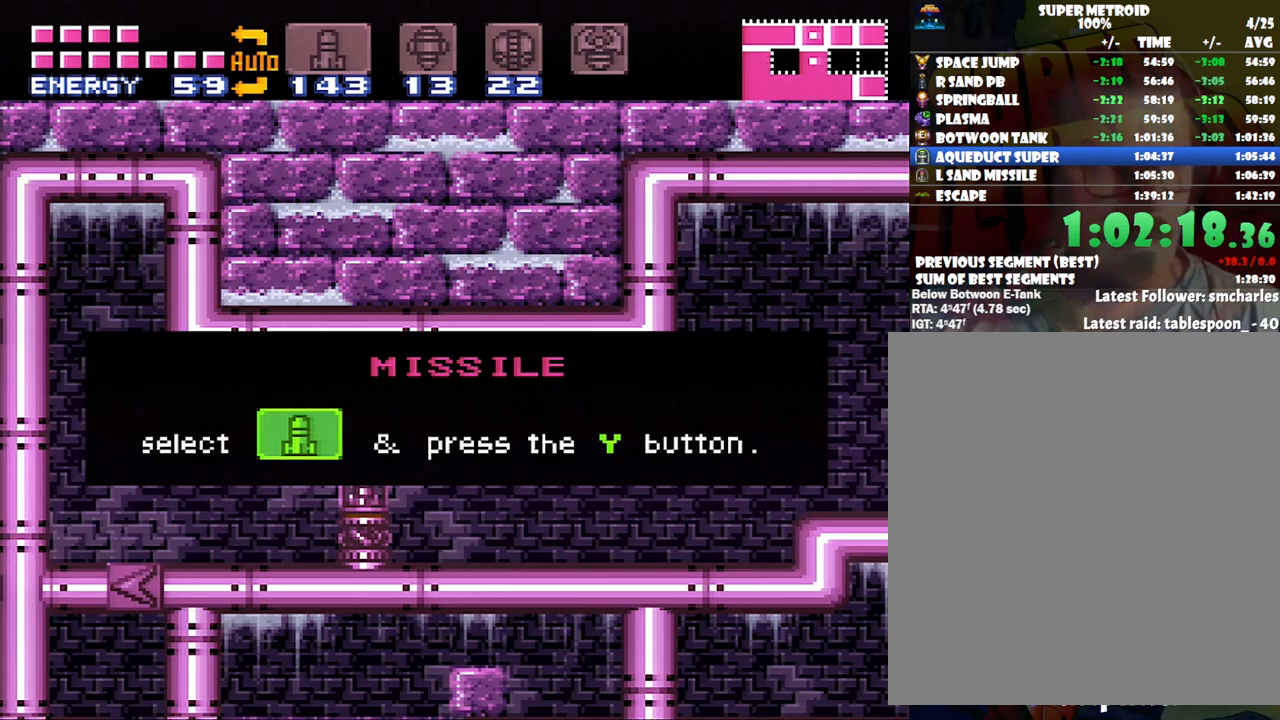
{"buttons": ["A", "DPAD_RIGHT"], "events": []}
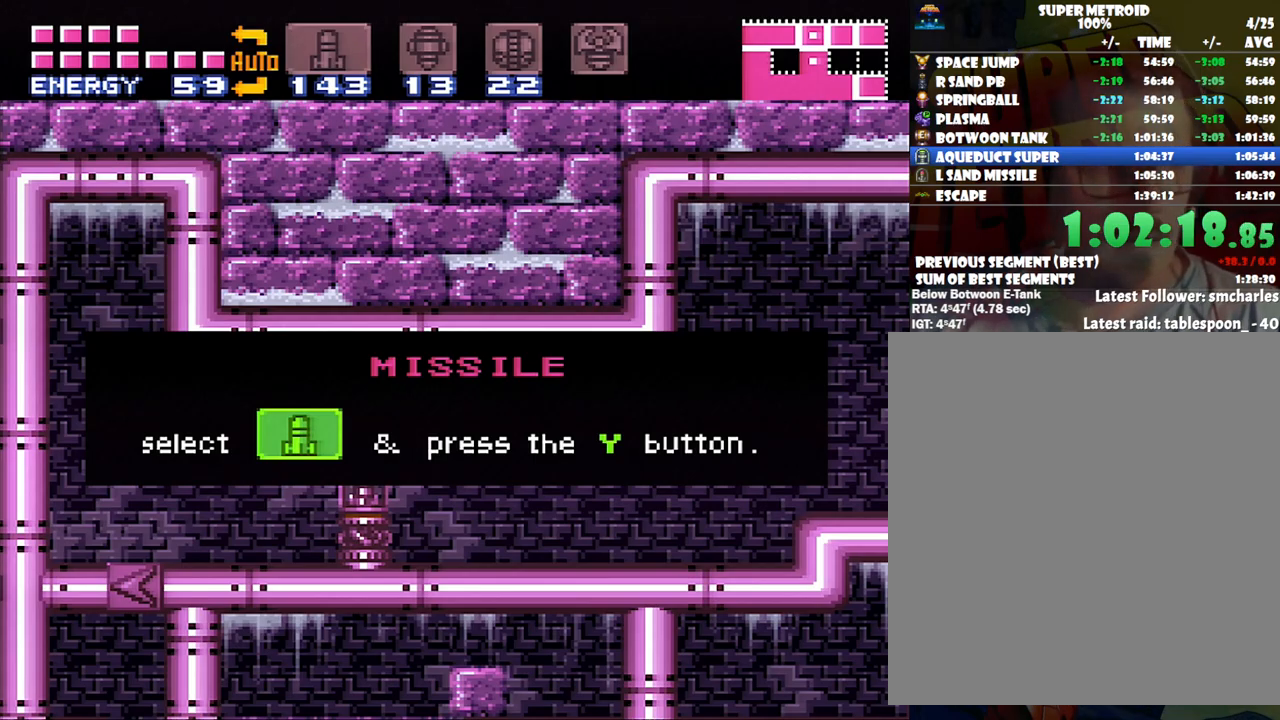
{"buttons": ["A", "DPAD_RIGHT"], "events": []}
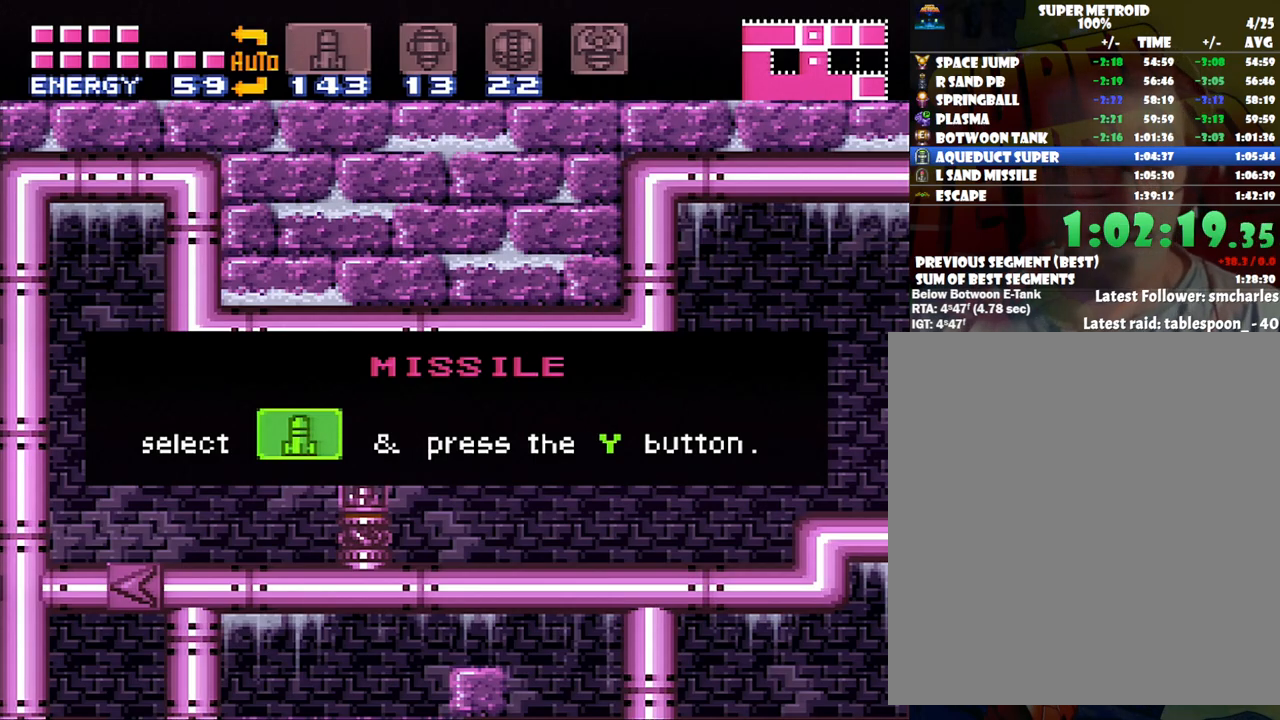
{"buttons": ["A", "DPAD_RIGHT"], "events": []}
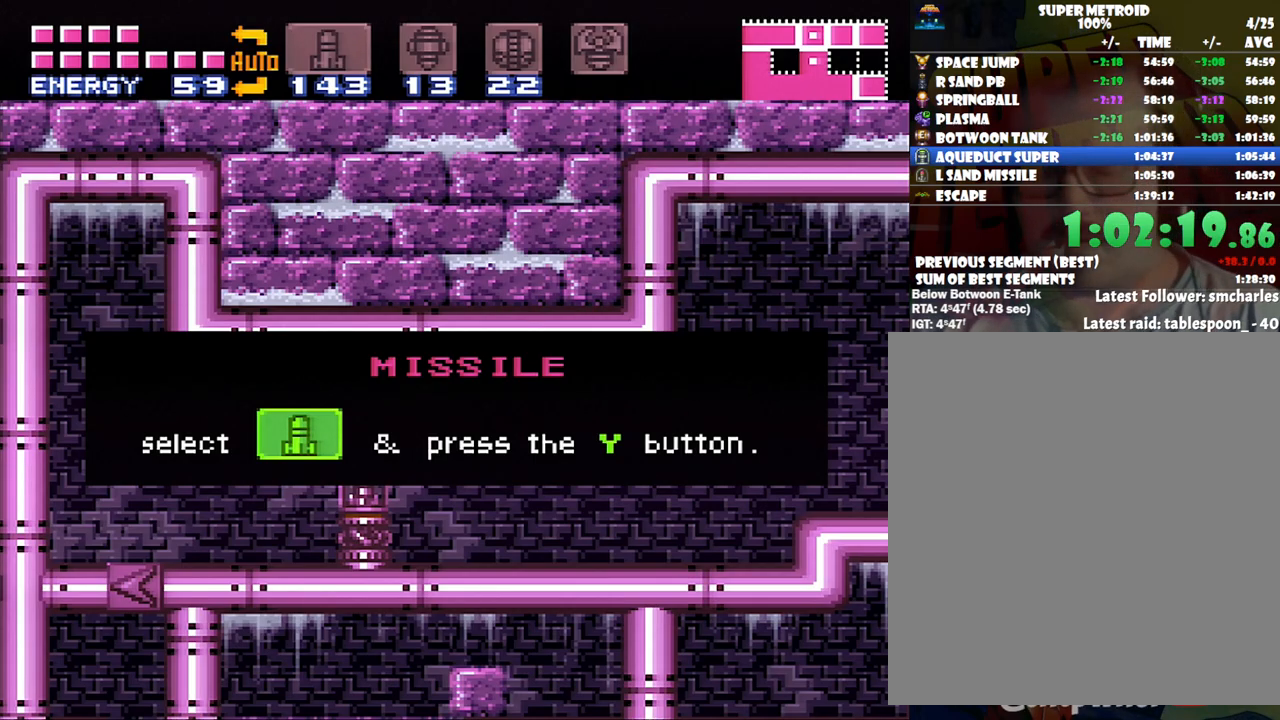
{"buttons": ["A", "DPAD_RIGHT"], "events": []}
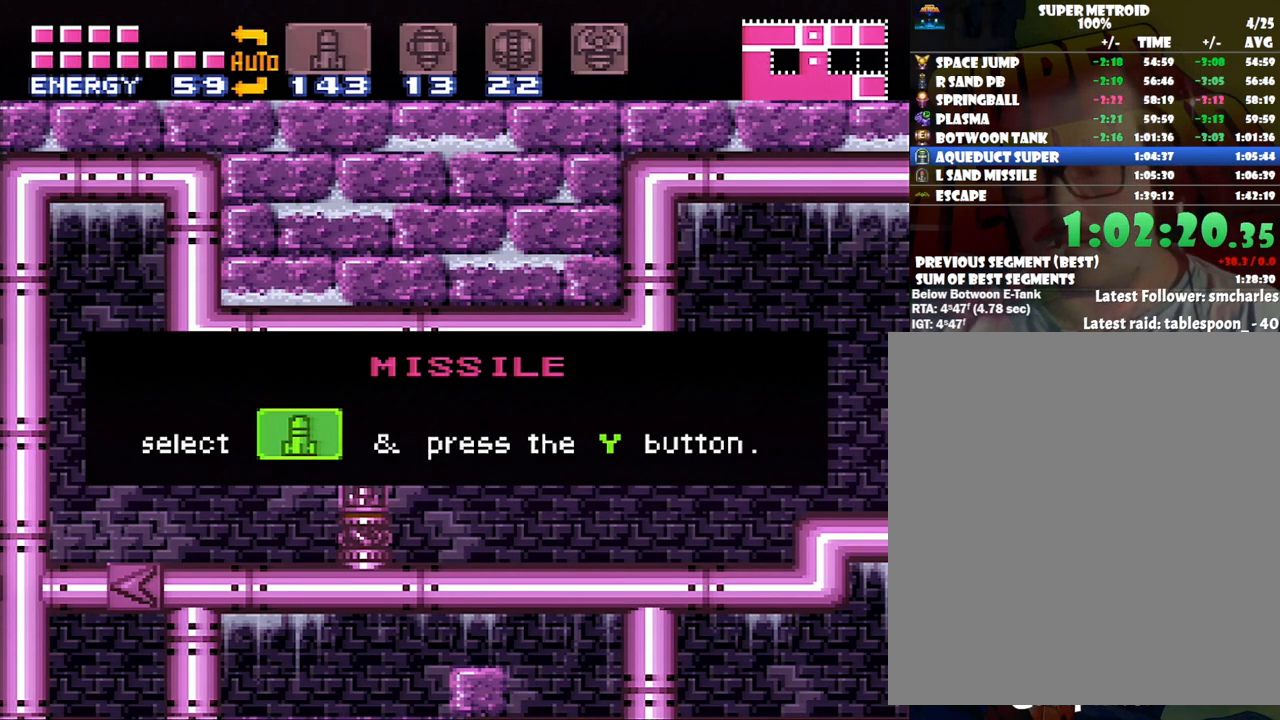
{"buttons": ["A", "DPAD_RIGHT"], "events": []}
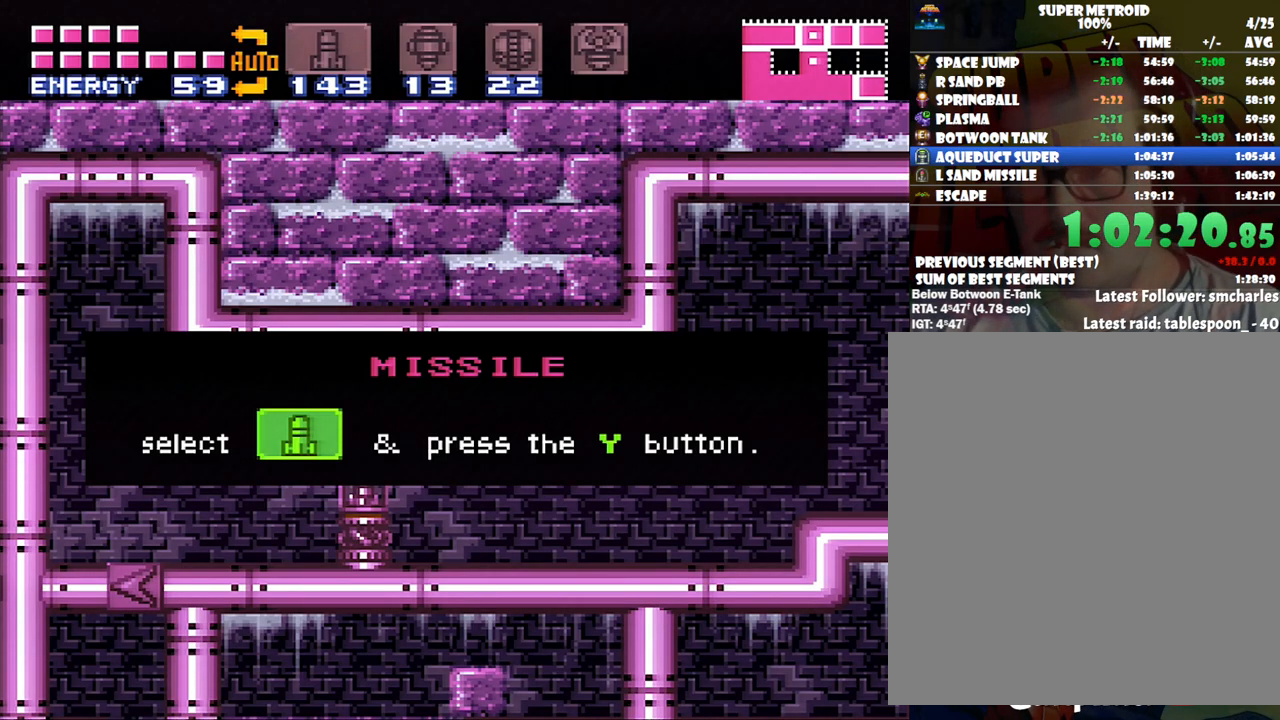
{"buttons": [], "events": [[433, "A", "up"], [433, "DPAD_RIGHT", "up"]]}
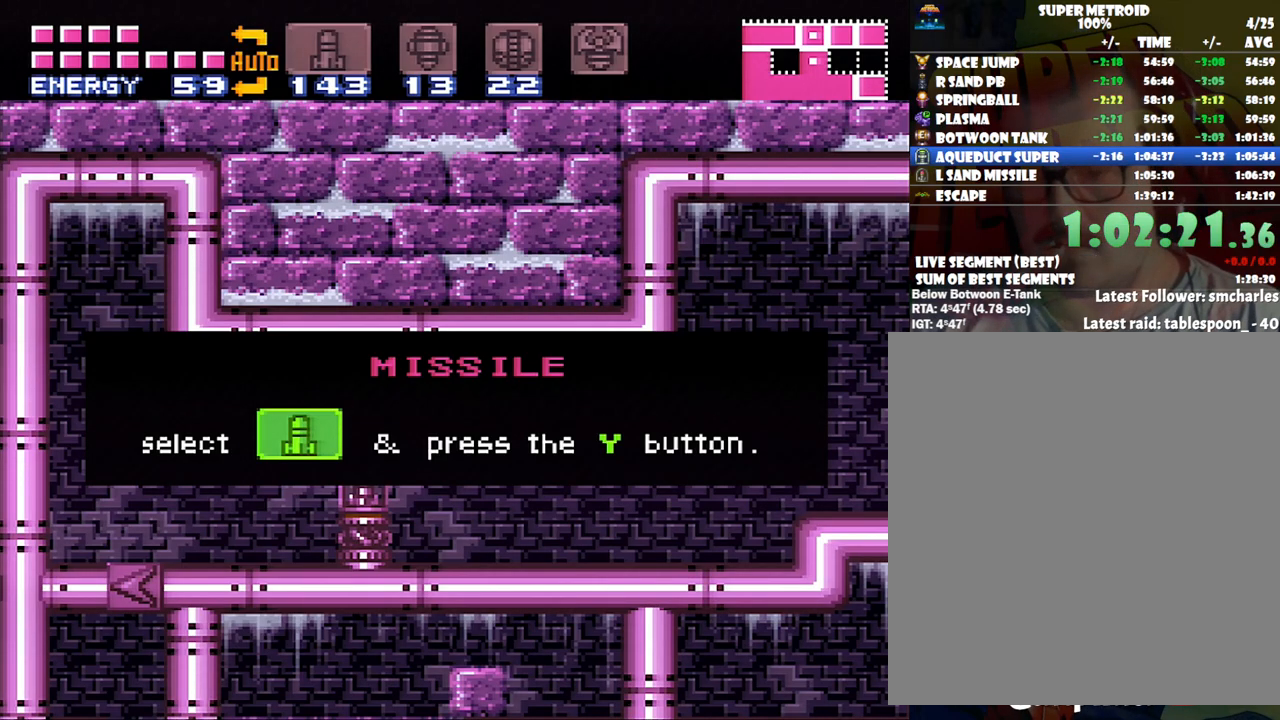
{"buttons": ["DPAD_RIGHT"], "events": [[417, "DPAD_RIGHT", "down"]]}
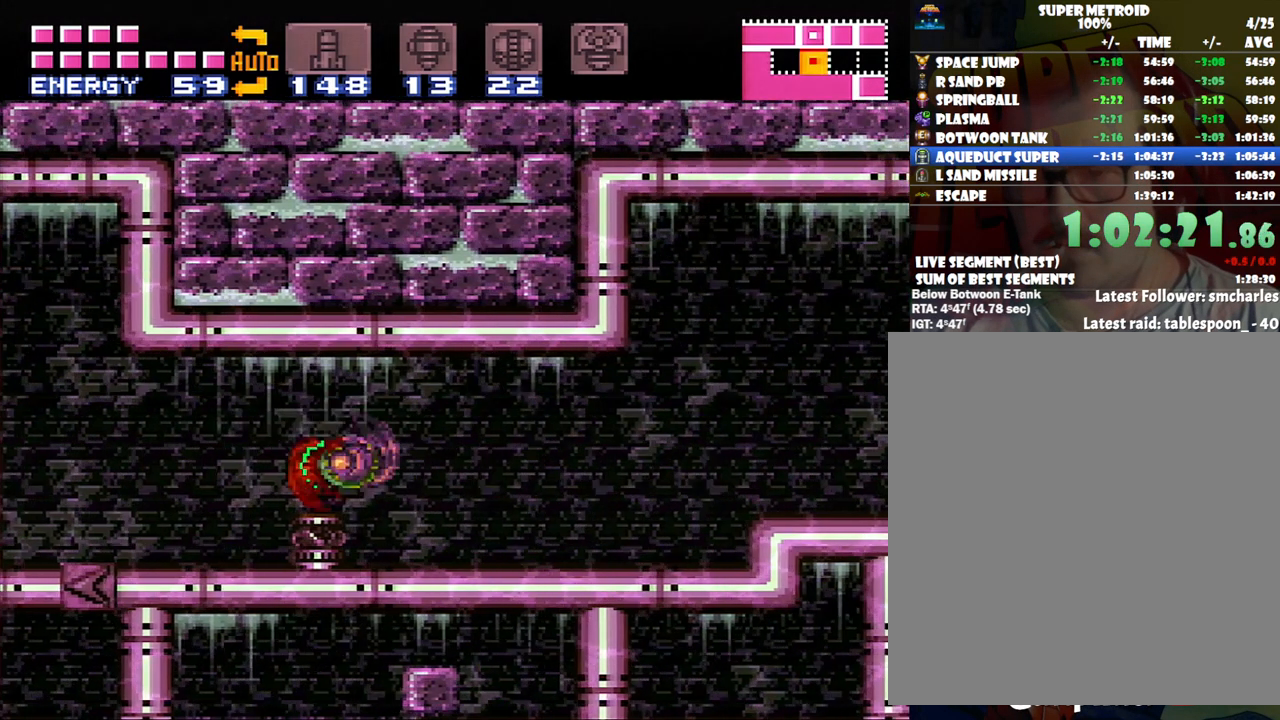
{"buttons": ["A"], "events": [[67, "DPAD_RIGHT", "up"], [167, "A", "down"], [383, "DPAD_RIGHT", "down"], [450, "DPAD_RIGHT", "up"]]}
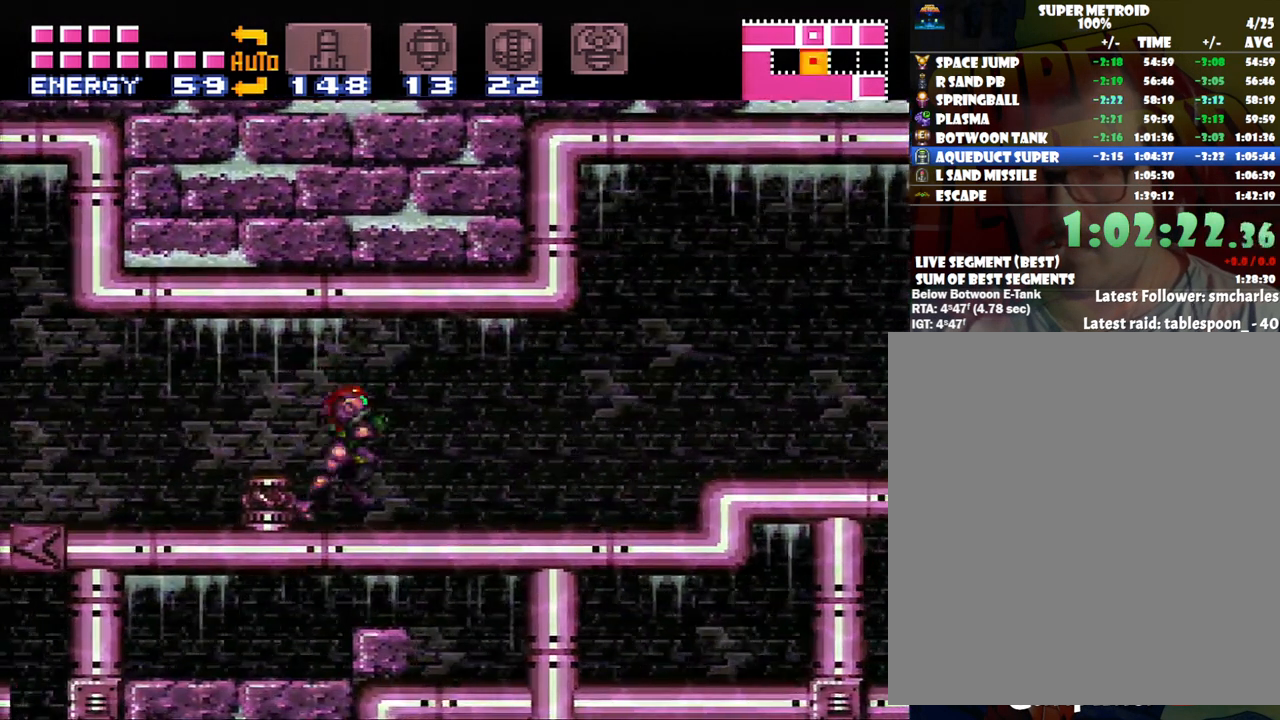
{"buttons": ["A", "B", "DPAD_RIGHT"], "events": [[33, "DPAD_RIGHT", "down"], [483, "B", "down"]]}
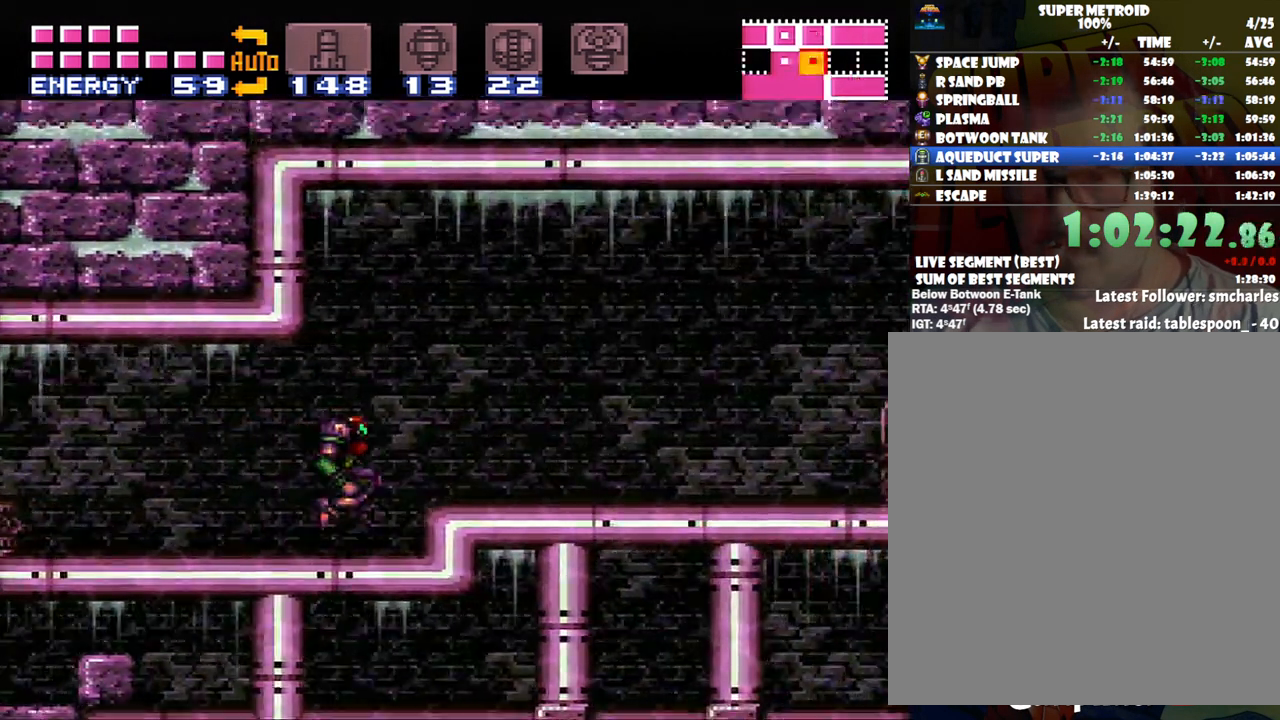
{"buttons": ["A", "B", "DPAD_RIGHT"], "events": []}
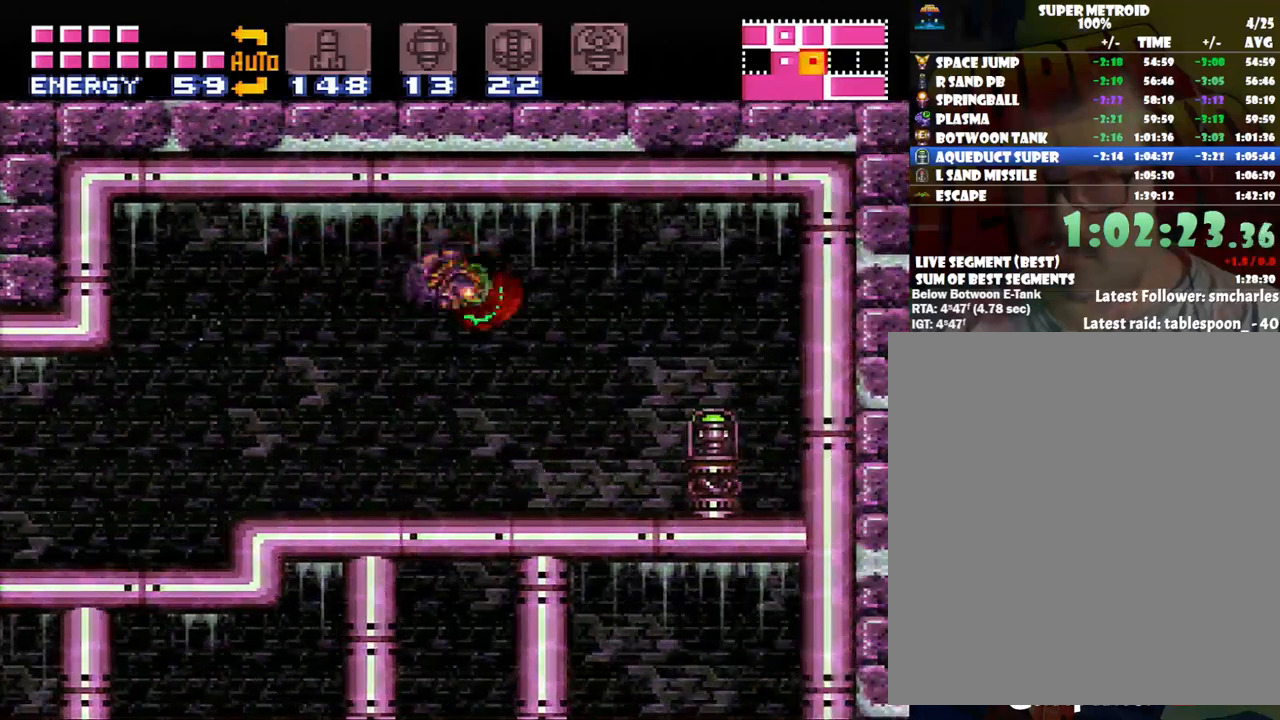
{"buttons": ["A", "DPAD_RIGHT"], "events": [[233, "B", "up"]]}
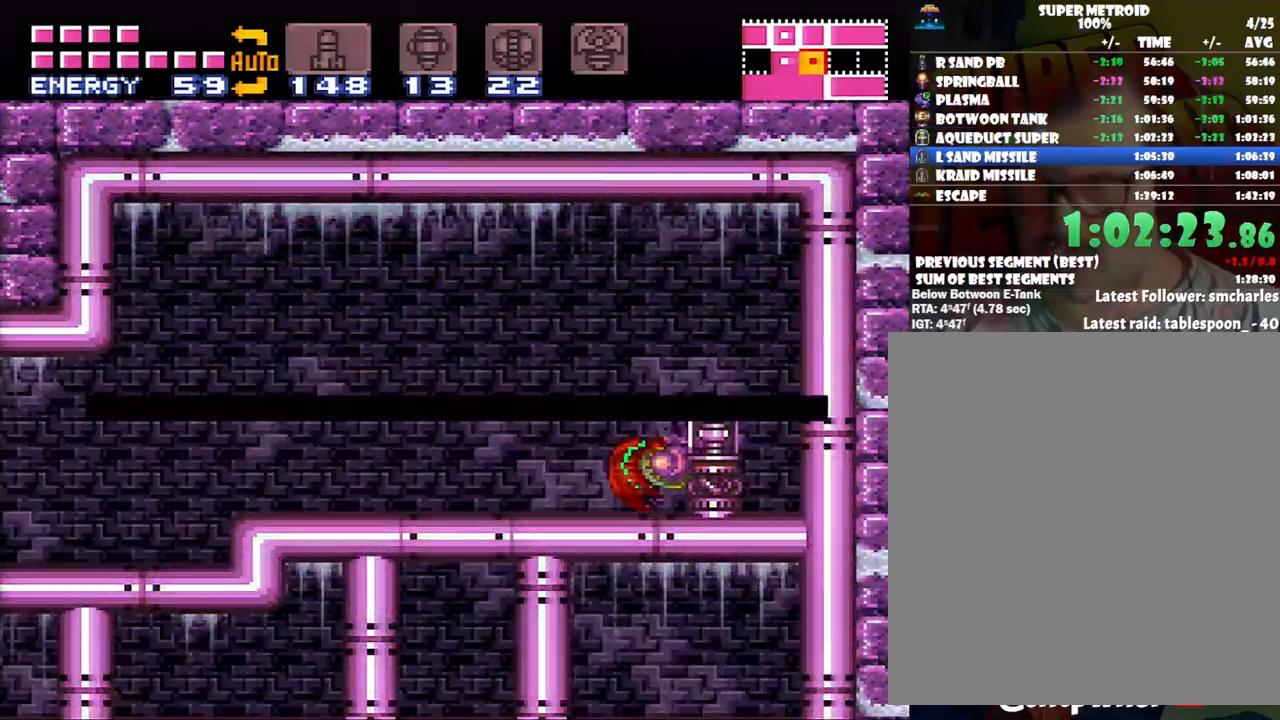
{"buttons": ["A", "DPAD_RIGHT"], "events": []}
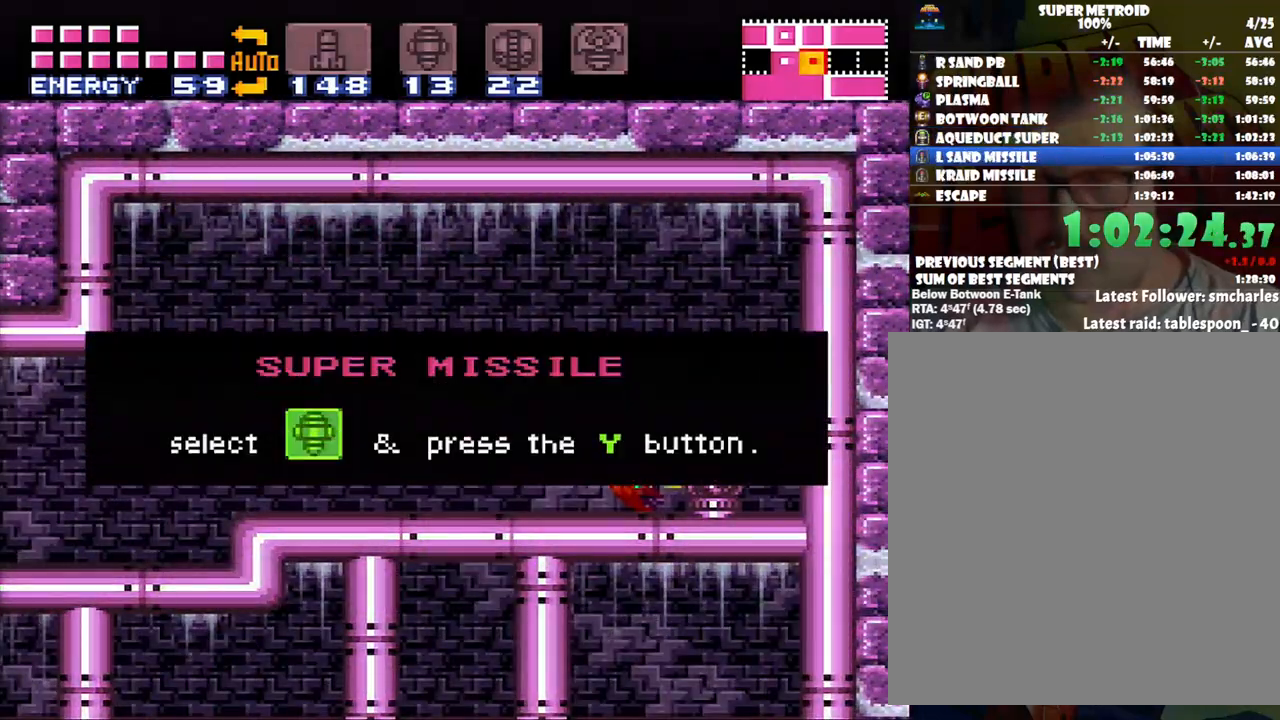
{"buttons": ["A", "DPAD_RIGHT"], "events": []}
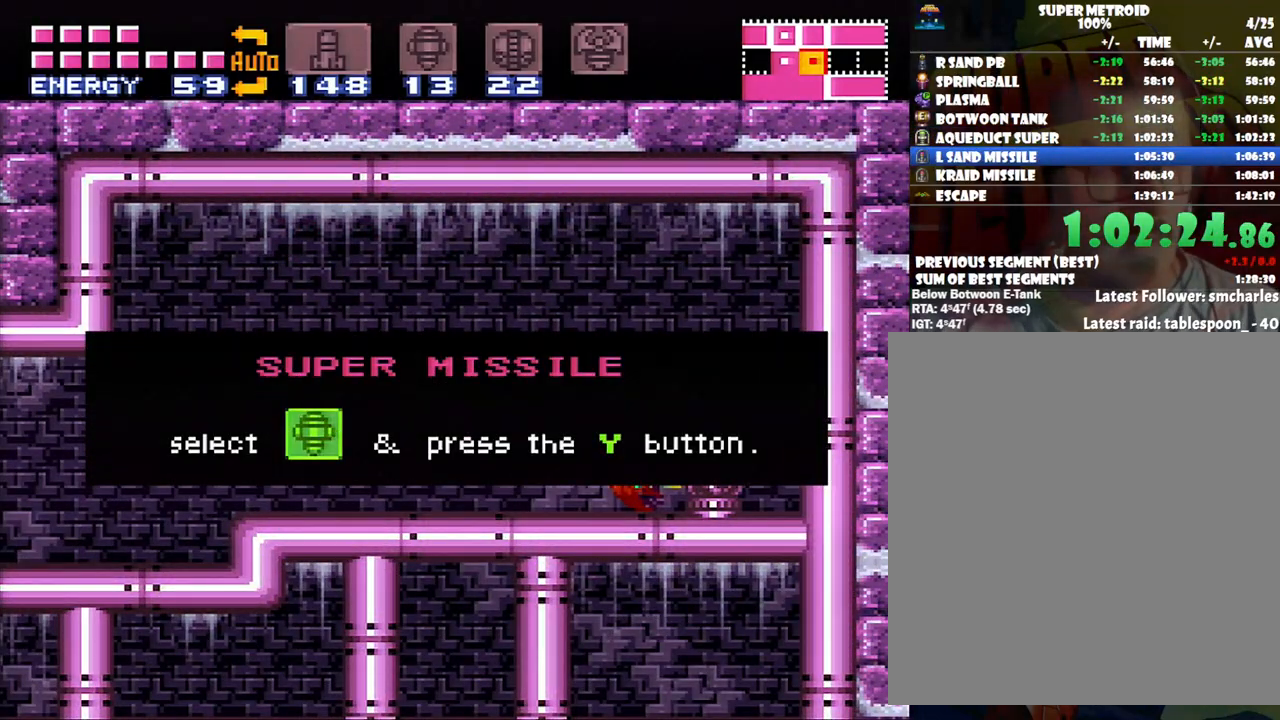
{"buttons": ["A", "DPAD_RIGHT"], "events": []}
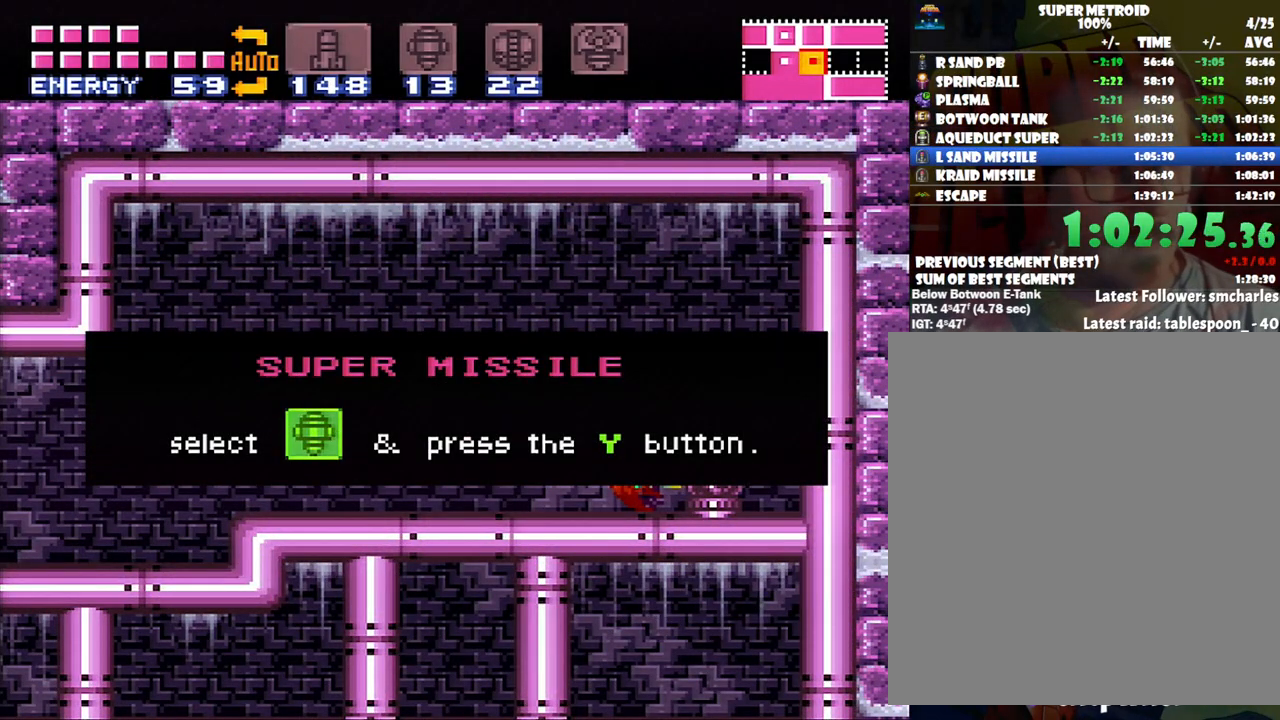
{"buttons": ["A", "DPAD_RIGHT"], "events": []}
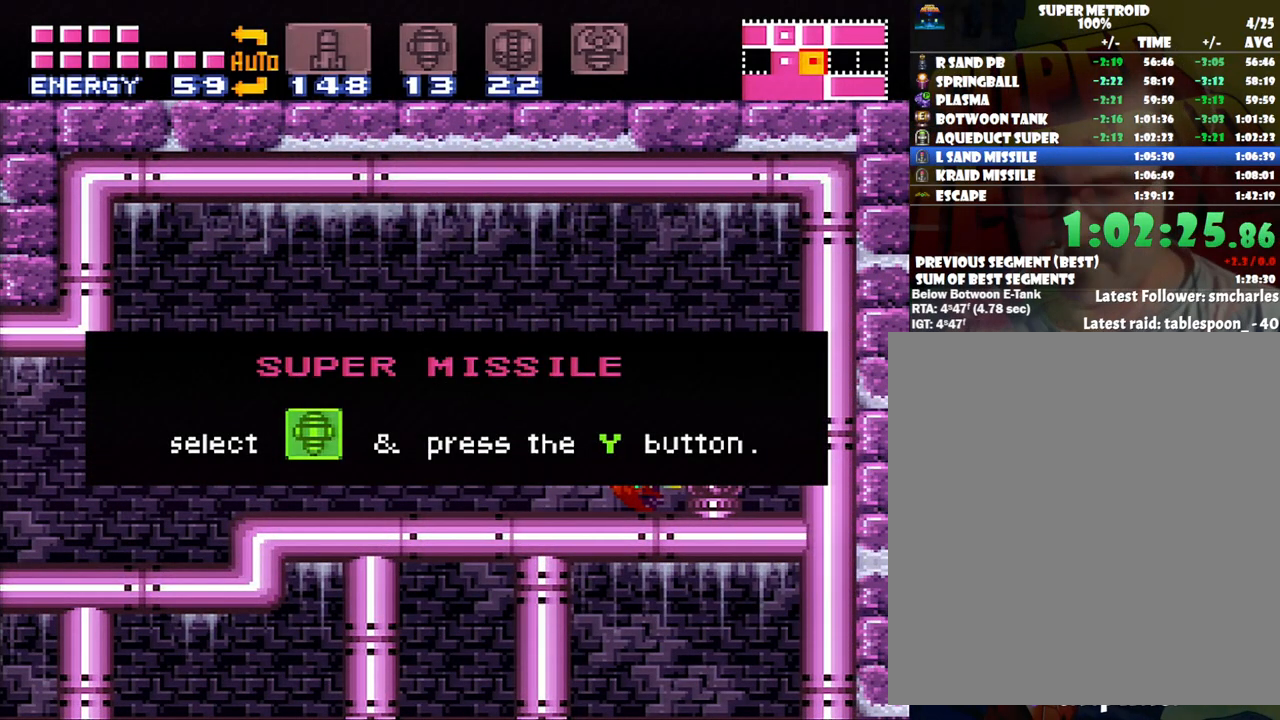
{"buttons": ["A", "DPAD_RIGHT"], "events": []}
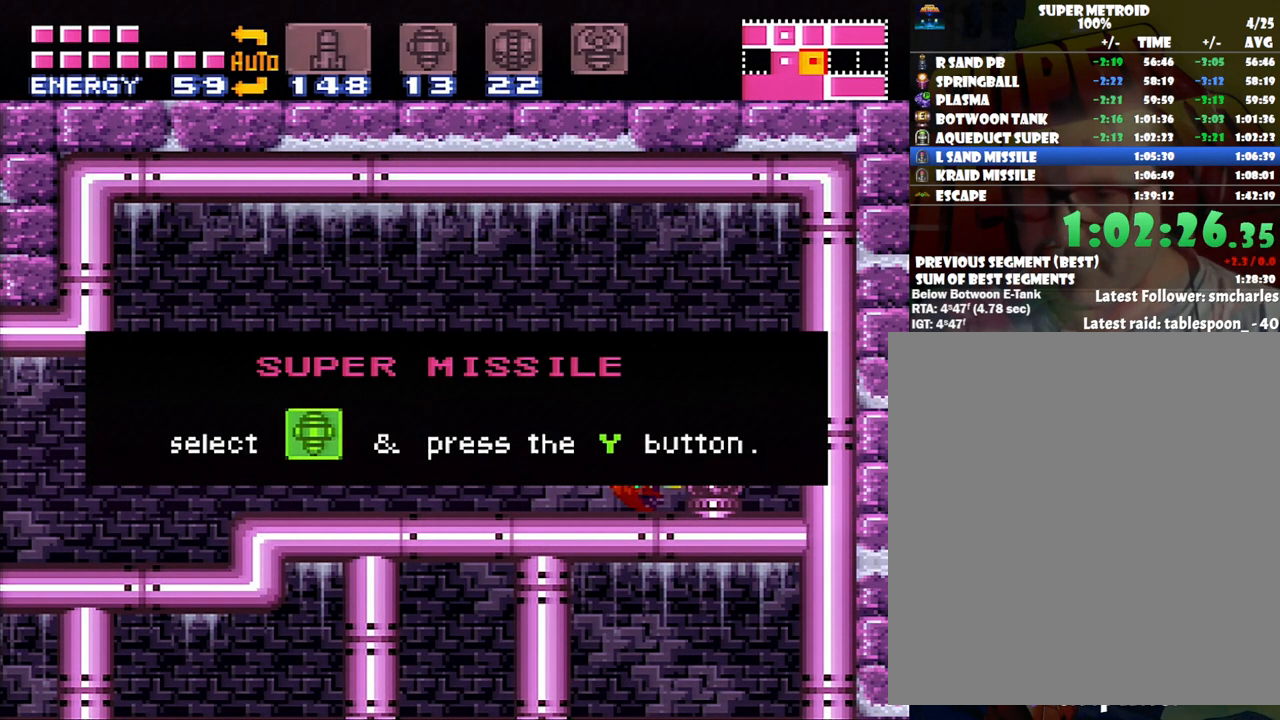
{"buttons": ["A", "DPAD_RIGHT"], "events": []}
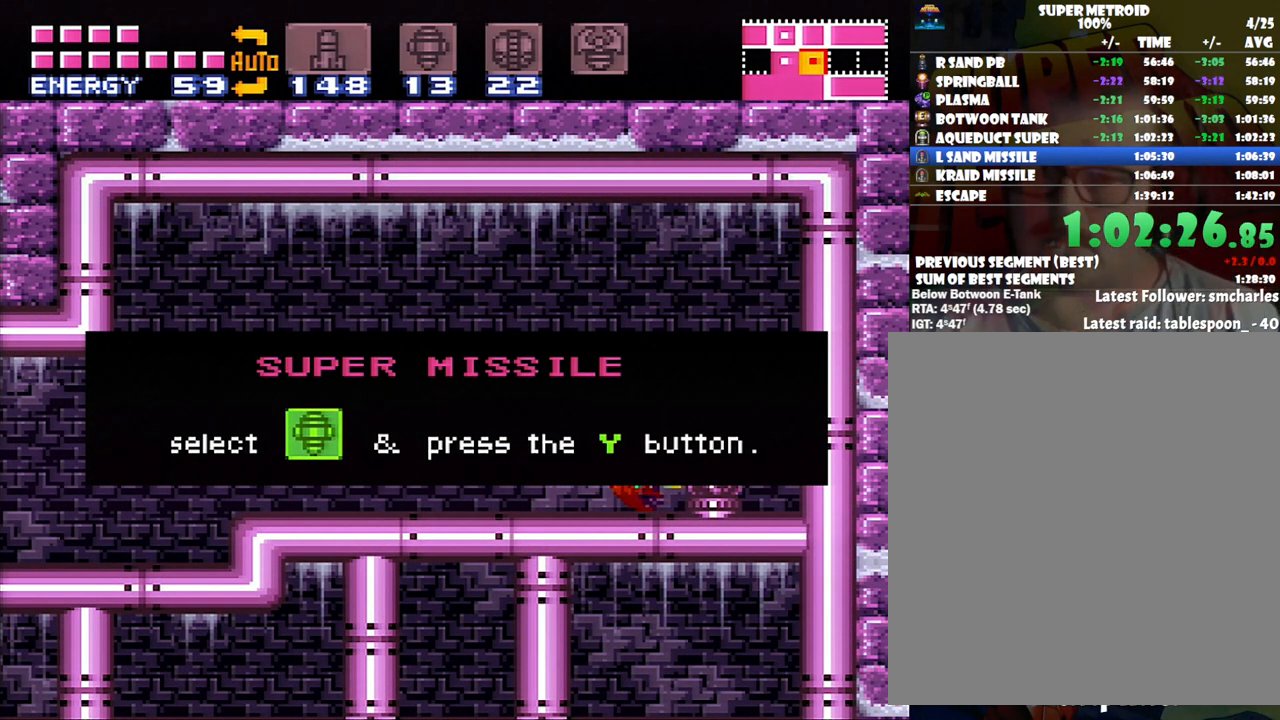
{"buttons": ["A", "DPAD_RIGHT"], "events": []}
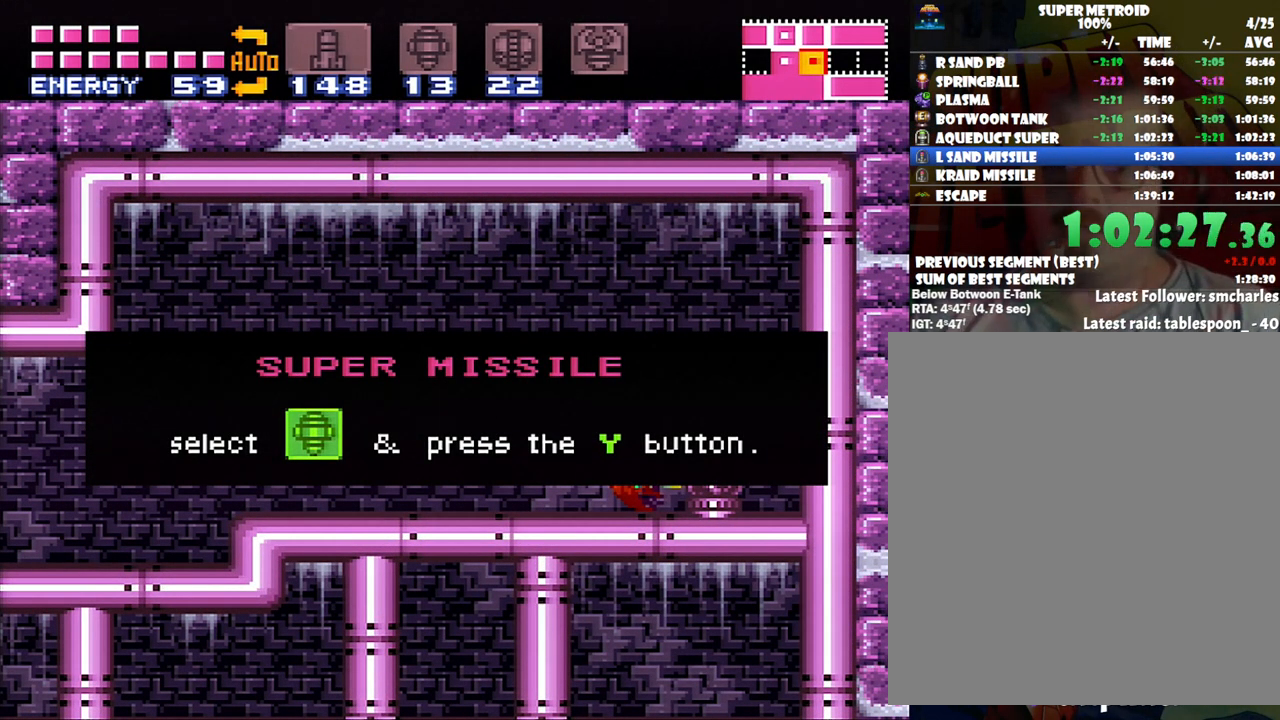
{"buttons": ["A", "DPAD_RIGHT"], "events": []}
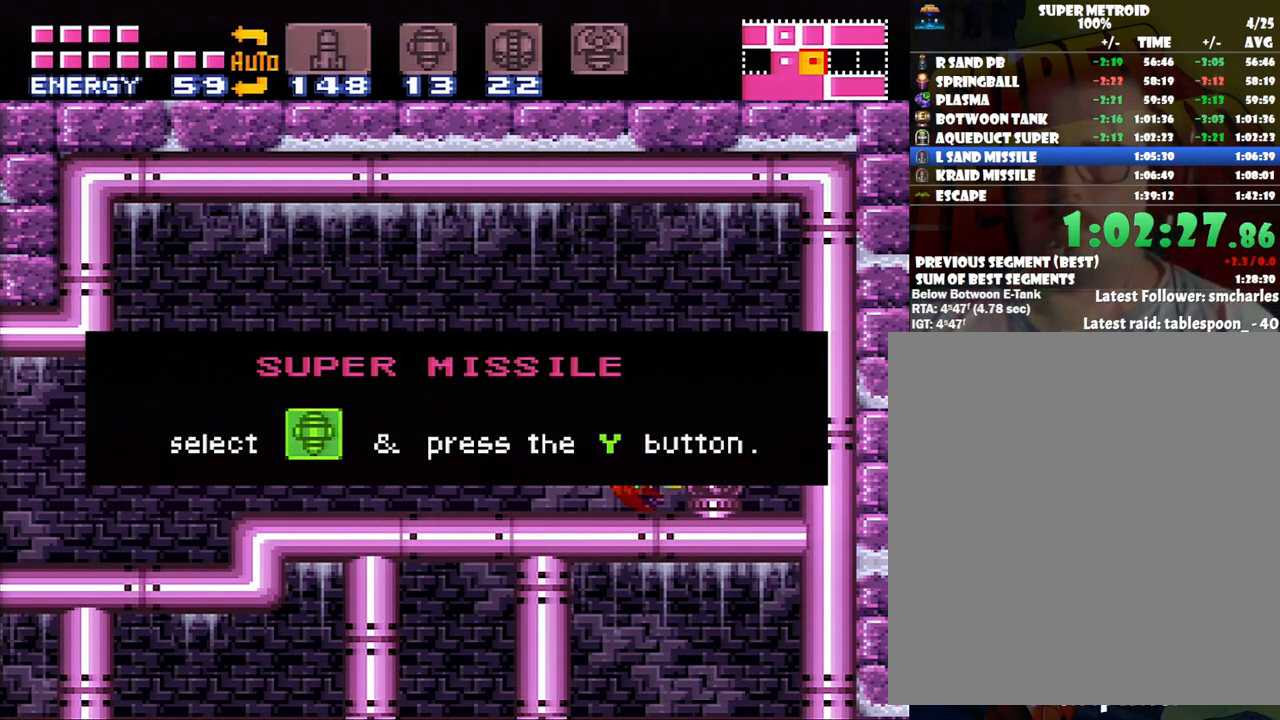
{"buttons": ["A", "DPAD_RIGHT"], "events": []}
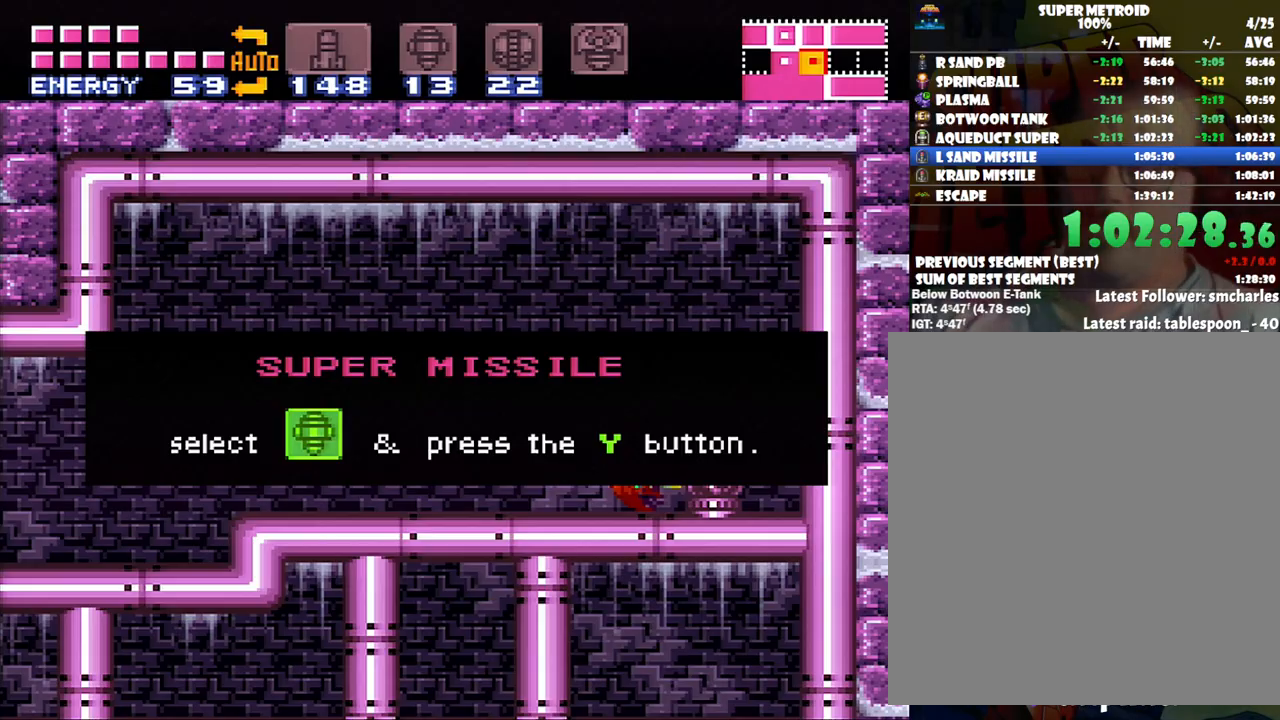
{"buttons": ["A", "DPAD_RIGHT"], "events": []}